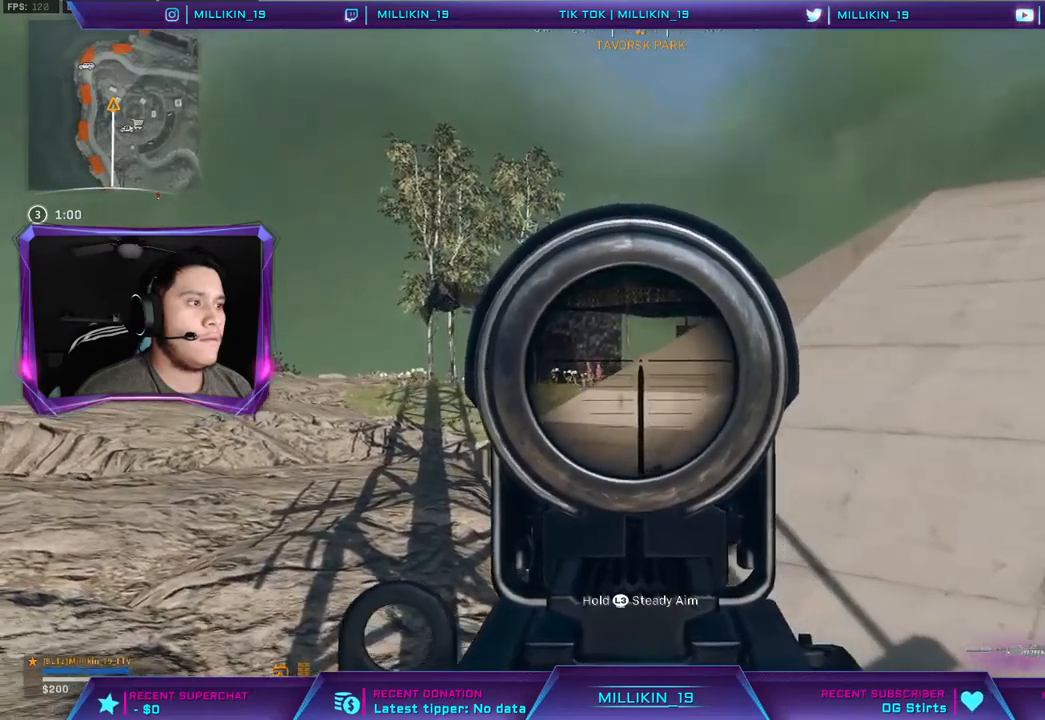
Gameplay with a controller (PlayStation layout); each line is a JSON object with the inputs held at the frame after it. "events" lists button and stick changes between this image and that frame as [ms after this image, input, new state], when the widget could be followed in between. Not read: L1.
{"buttons": ["L2"], "left_stick": "right", "right_stick": "center", "events": [[233, "left_stick", "right"], [267, "right_stick", "left"], [383, "right_stick", "center"]]}
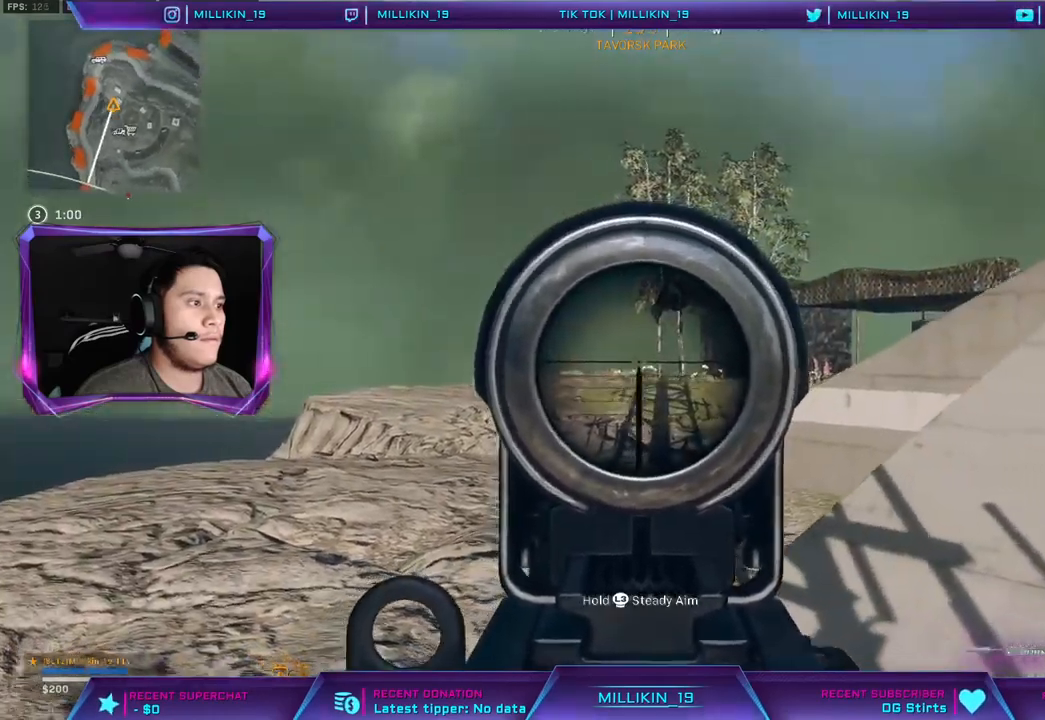
{"buttons": ["L2"], "left_stick": "right", "right_stick": "center", "events": [[17, "right_stick", "right"], [133, "right_stick", "center"]]}
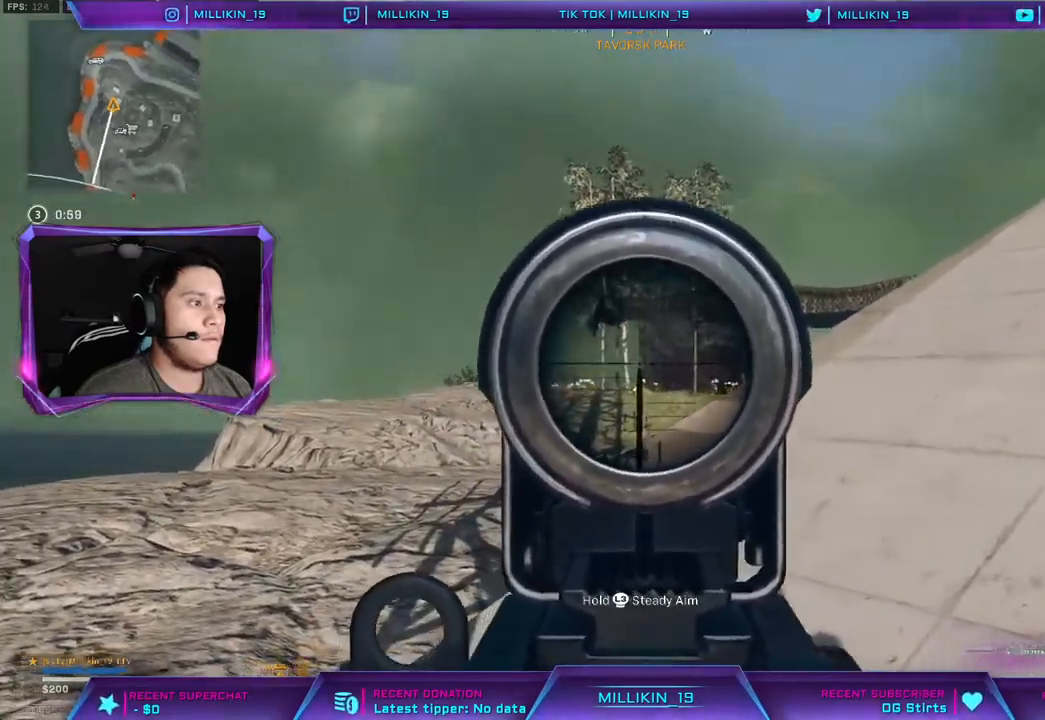
{"buttons": ["L2"], "left_stick": "center", "right_stick": "center", "events": [[400, "left_stick", "center"]]}
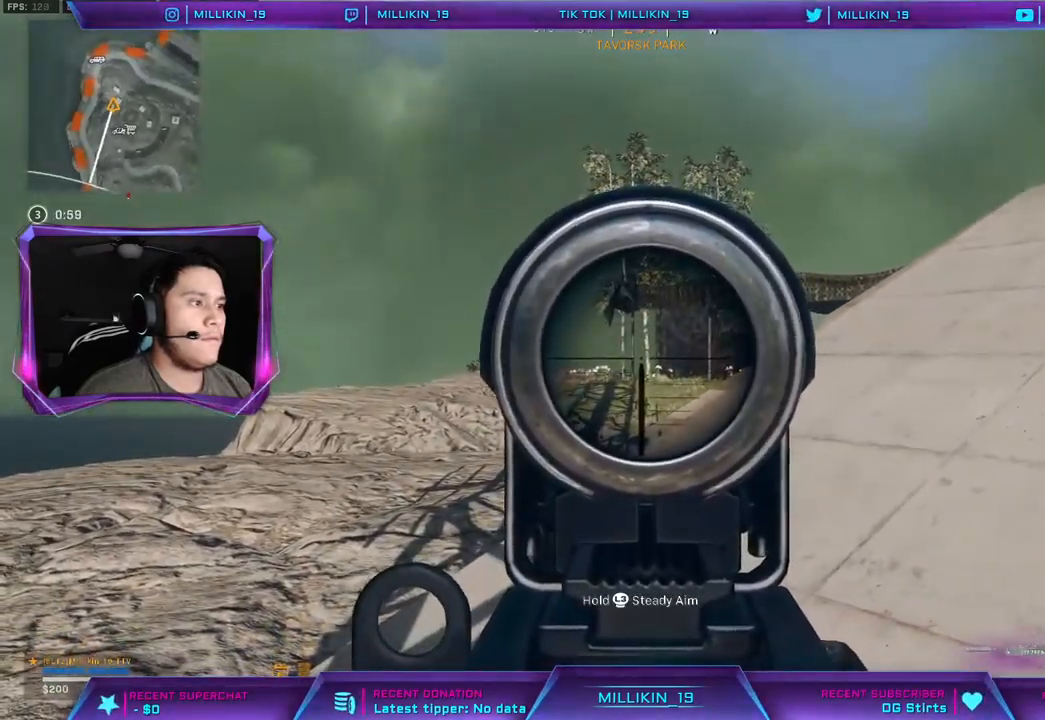
{"buttons": ["L2"], "left_stick": "up-left", "right_stick": "right", "events": [[17, "left_stick", "up-left"], [50, "right_stick", "right"]]}
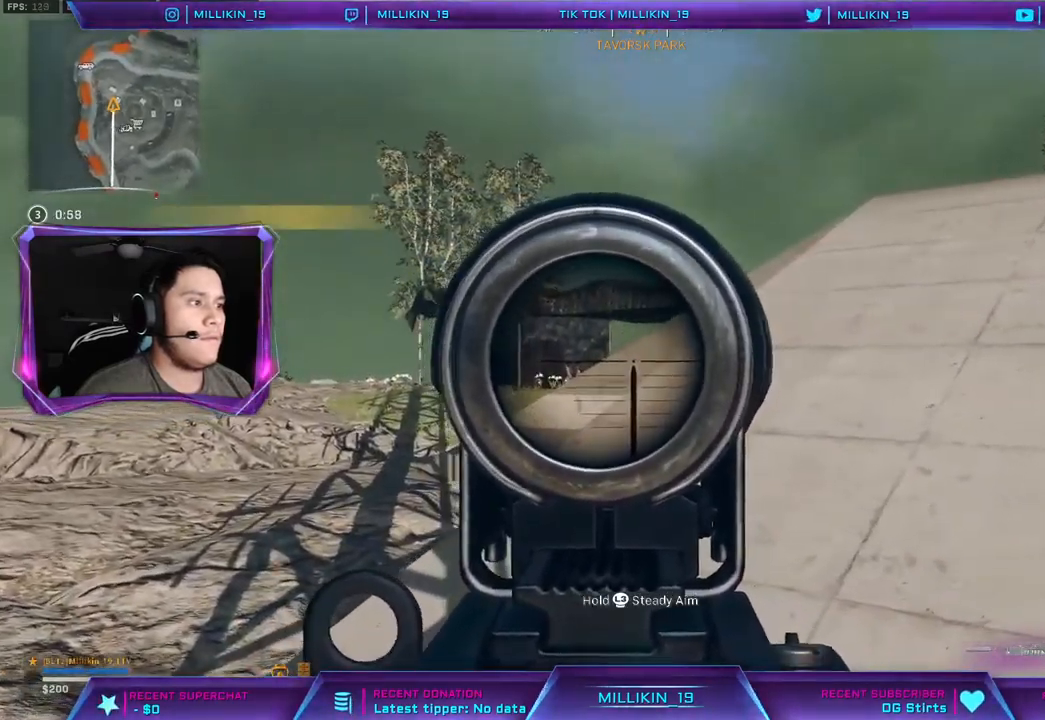
{"buttons": ["L2"], "left_stick": "left", "right_stick": "center", "events": [[33, "right_stick", "center"], [383, "left_stick", "left"]]}
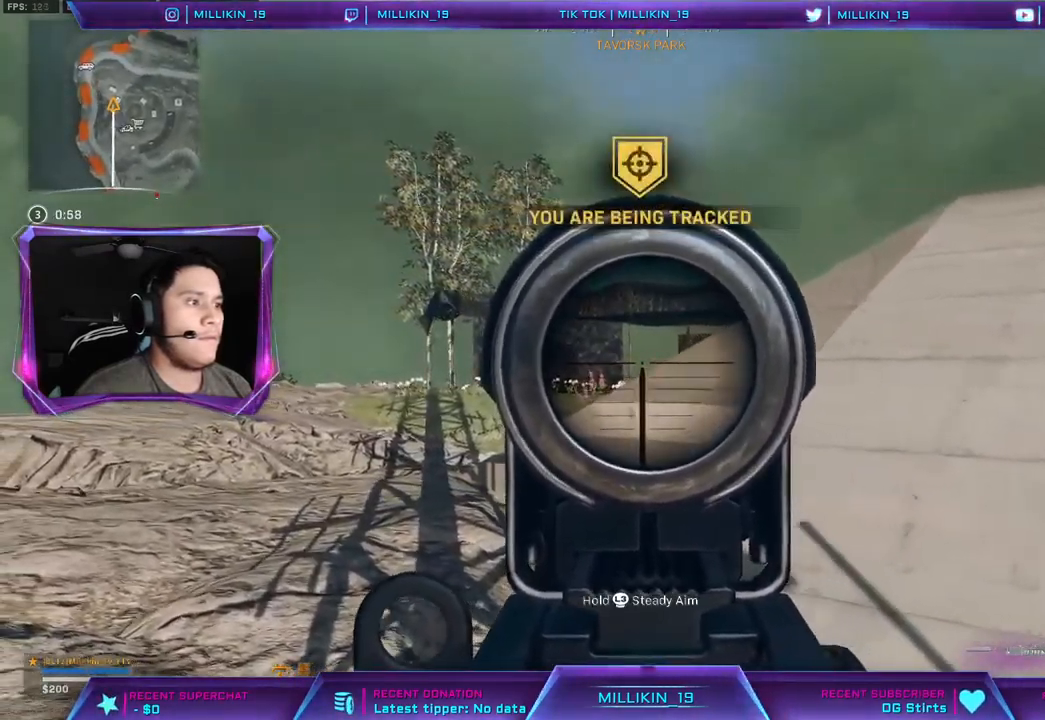
{"buttons": [], "left_stick": "down-right", "right_stick": "down-right", "events": [[67, "left_stick", "down-left"], [200, "left_stick", "down-right"], [283, "L2", "up"], [317, "TRIANGLE", "down"], [367, "TRIANGLE", "up"], [500, "right_stick", "down-right"]]}
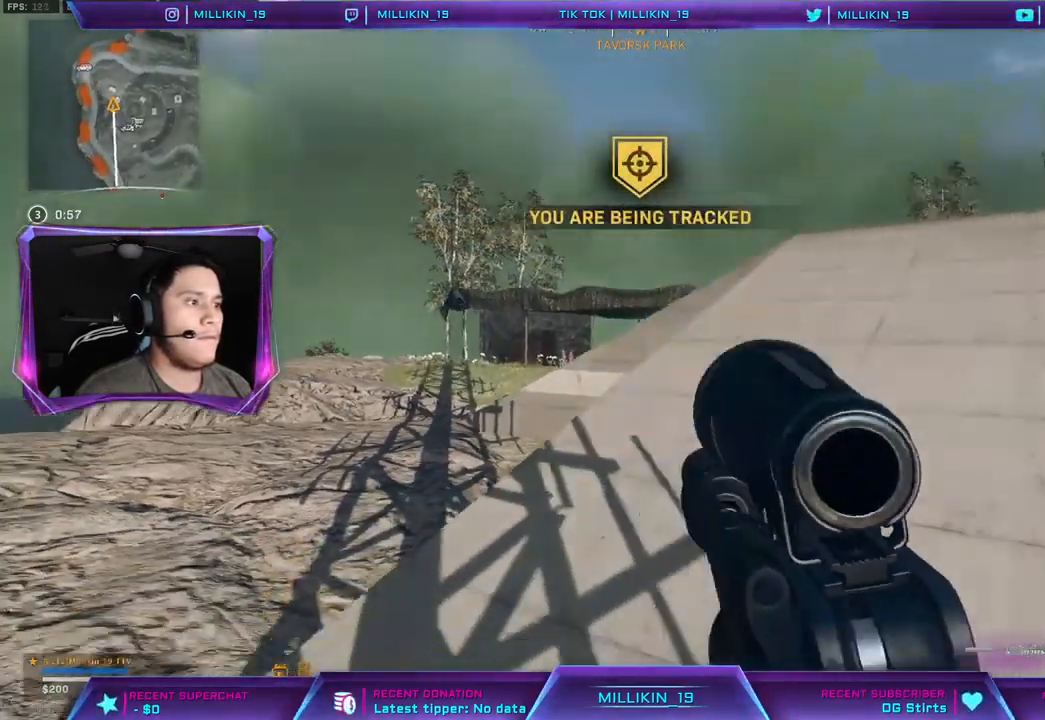
{"buttons": ["L3"], "left_stick": "up-right", "right_stick": "left", "events": [[17, "right_stick", "right"], [33, "left_stick", "up-right"], [100, "L3", "down"], [150, "right_stick", "center"], [400, "right_stick", "left"]]}
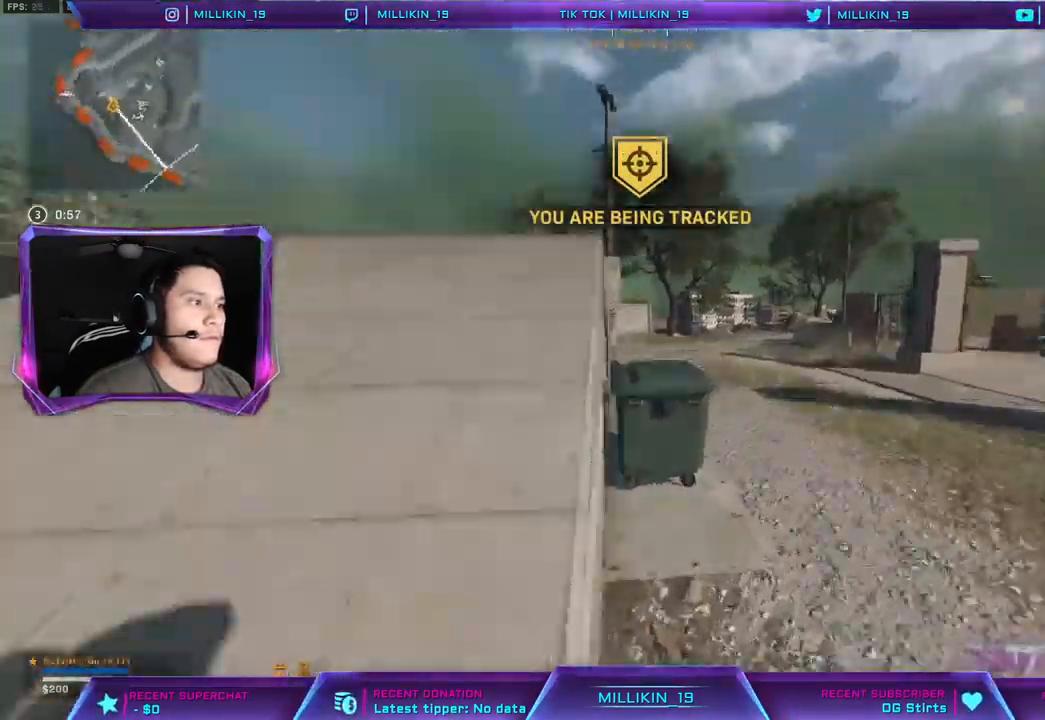
{"buttons": [], "left_stick": "up-right", "right_stick": "center", "events": [[17, "right_stick", "center"], [67, "CROSS", "down"], [83, "L3", "up"], [150, "CROSS", "up"], [300, "right_stick", "left"], [383, "right_stick", "center"]]}
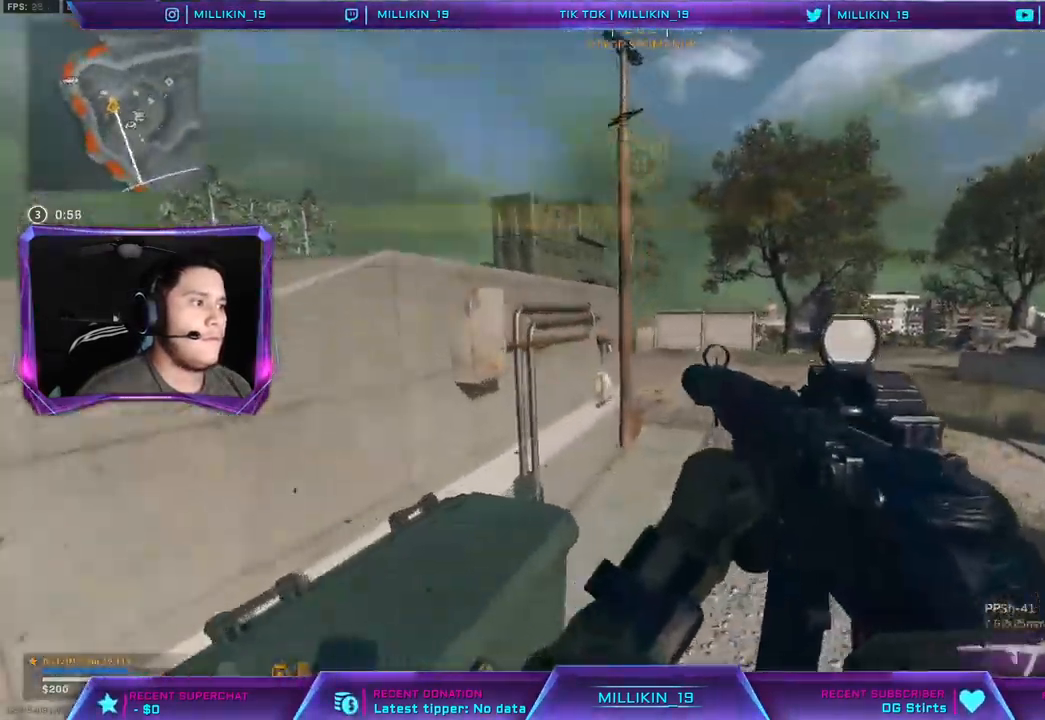
{"buttons": [], "left_stick": "down-left", "right_stick": "left", "events": [[200, "left_stick", "down-right"], [250, "left_stick", "down"], [417, "left_stick", "down-left"], [483, "right_stick", "left"]]}
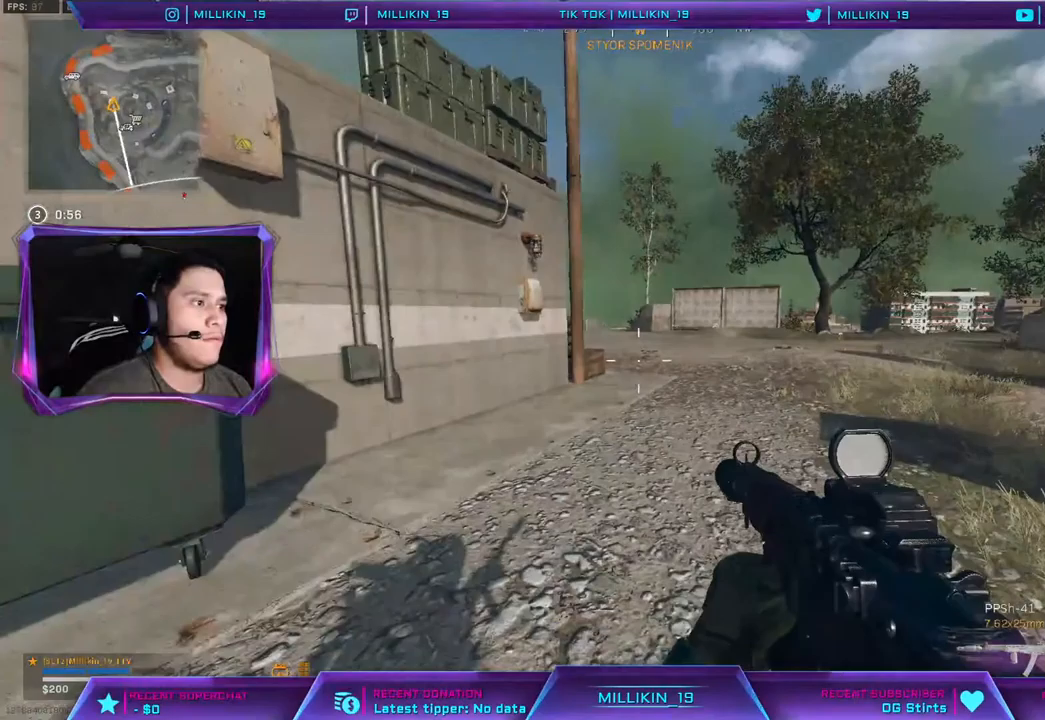
{"buttons": ["L3"], "left_stick": "up-left", "right_stick": "left", "events": [[117, "left_stick", "up-left"], [150, "L3", "down"], [200, "right_stick", "center"], [217, "L3", "up"], [283, "L3", "down"], [317, "TRIANGLE", "down"], [367, "TRIANGLE", "up"], [500, "right_stick", "left"]]}
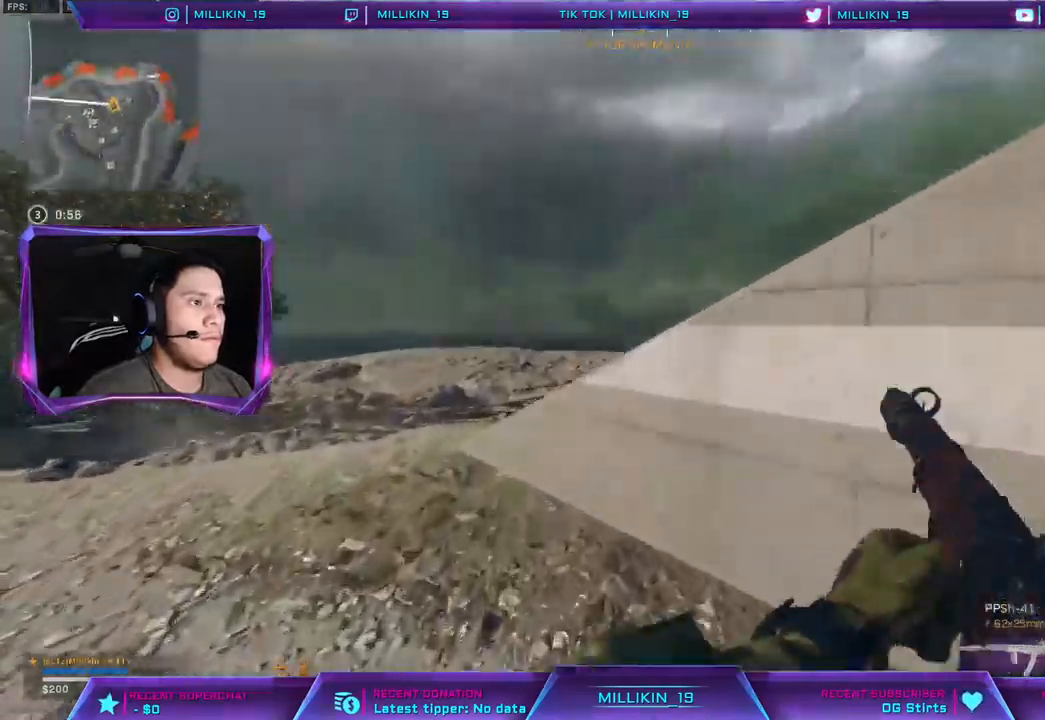
{"buttons": [], "left_stick": "left", "right_stick": "right", "events": [[283, "right_stick", "right"], [333, "L3", "up"], [400, "left_stick", "left"]]}
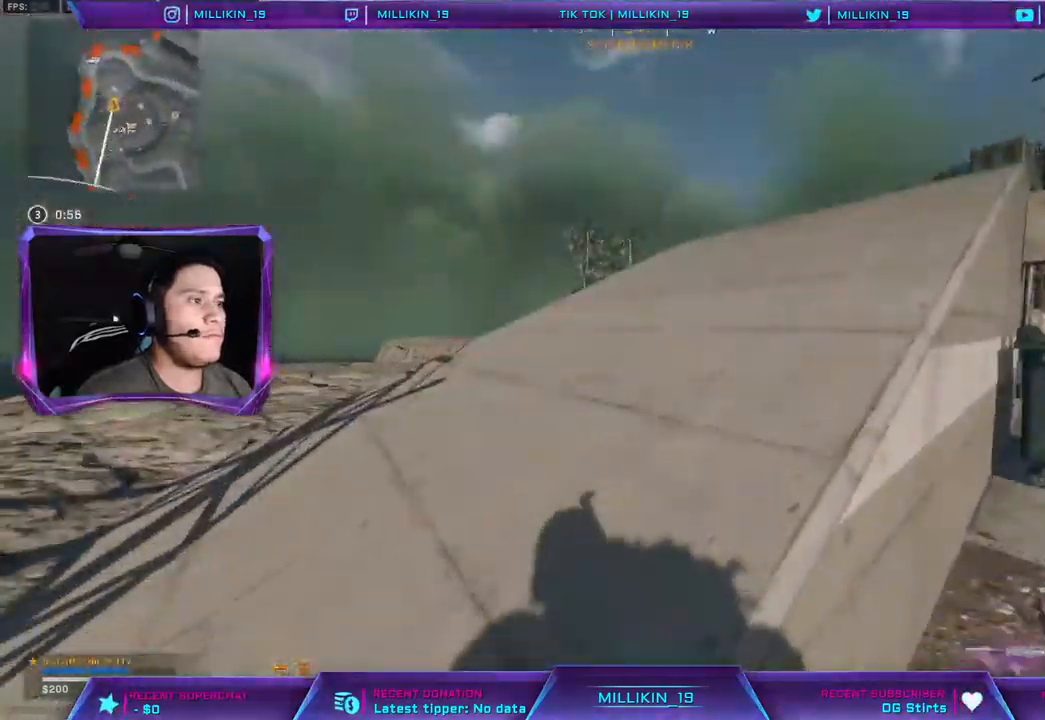
{"buttons": ["L2"], "left_stick": "up-right", "right_stick": "center", "events": [[150, "L2", "down"], [383, "right_stick", "center"], [417, "left_stick", "up-right"]]}
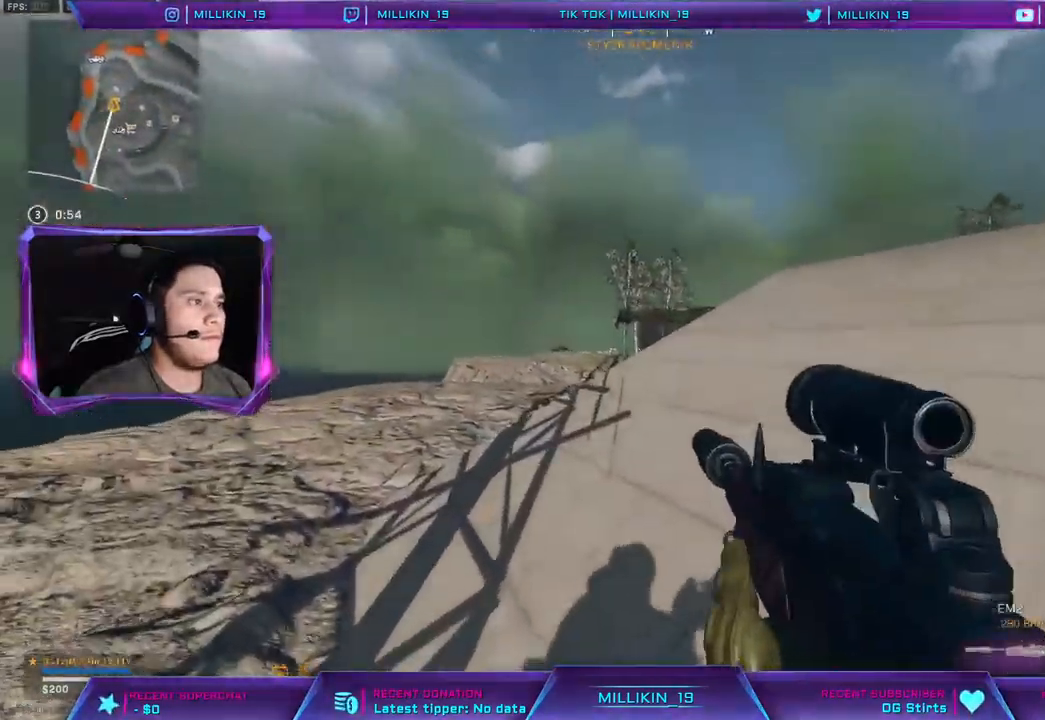
{"buttons": ["L2"], "left_stick": "up-right", "right_stick": "center"}
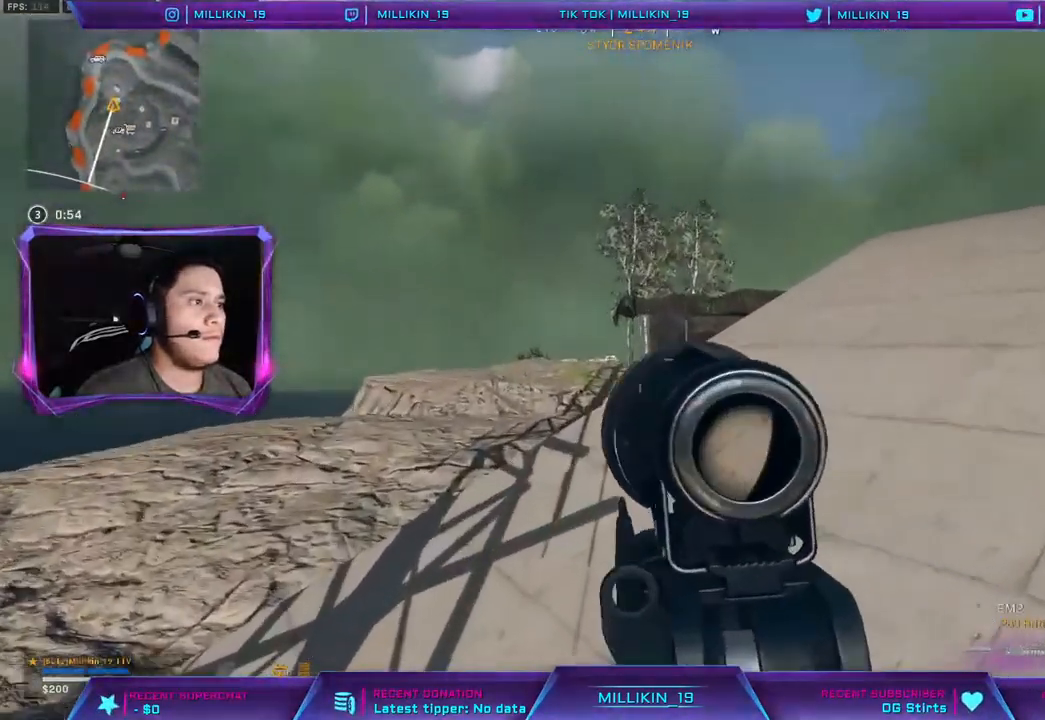
{"buttons": ["L2"], "left_stick": "up-left", "right_stick": "center", "events": [[183, "left_stick", "up-left"], [217, "right_stick", "right"], [450, "right_stick", "center"]]}
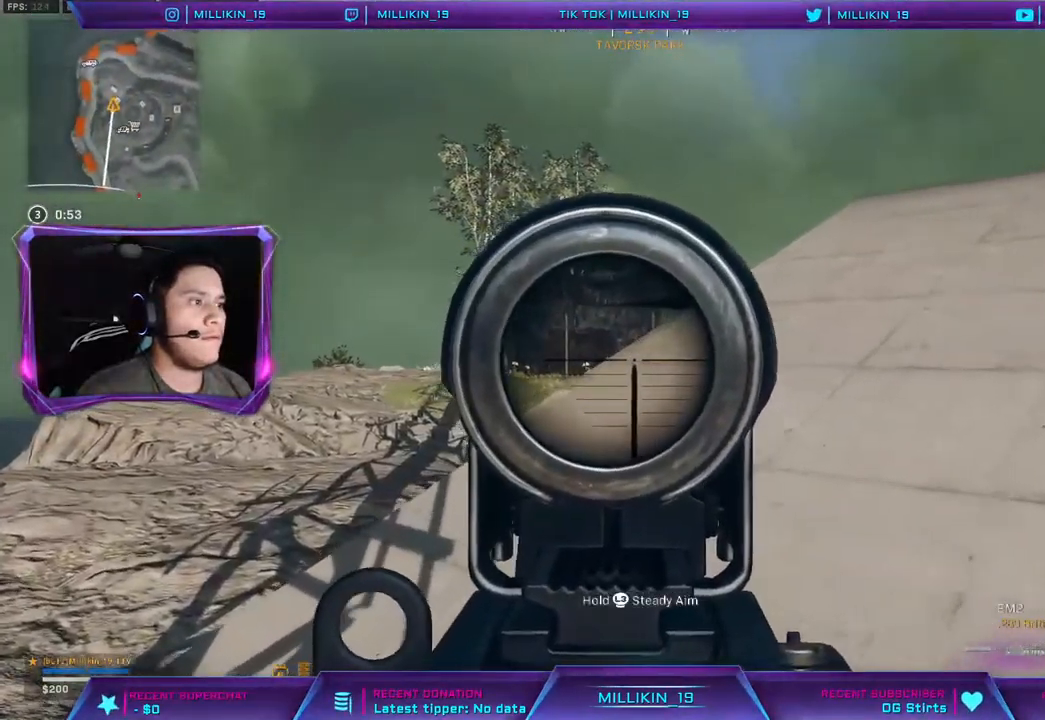
{"buttons": ["L2"], "left_stick": "up-left", "right_stick": "center", "events": [[83, "right_stick", "right"], [333, "right_stick", "center"]]}
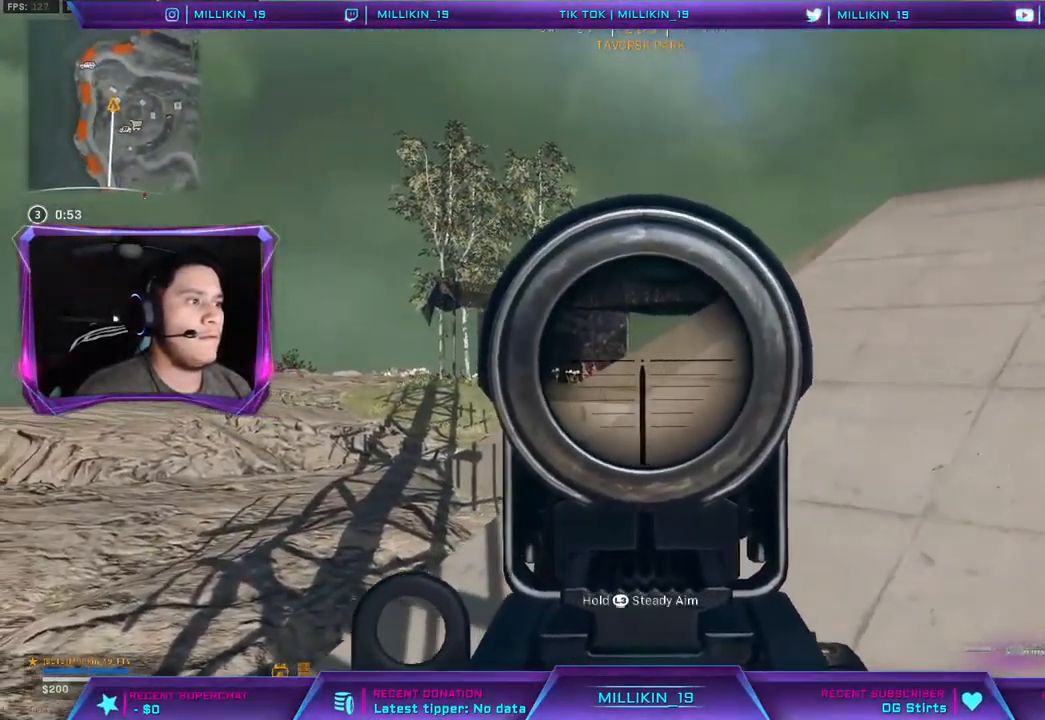
{"buttons": ["L2"], "left_stick": "up-right", "right_stick": "center", "events": [[417, "left_stick", "up-right"]]}
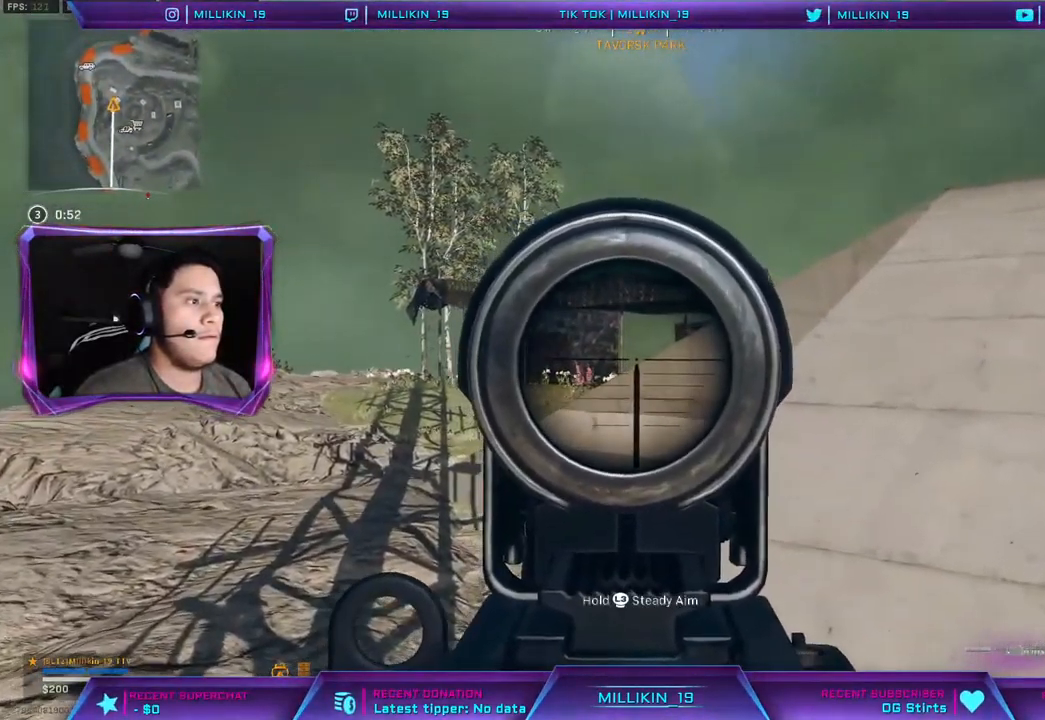
{"buttons": [], "left_stick": "up-right", "right_stick": "center", "events": [[167, "left_stick", "right"], [450, "L2", "up"], [500, "left_stick", "up-right"]]}
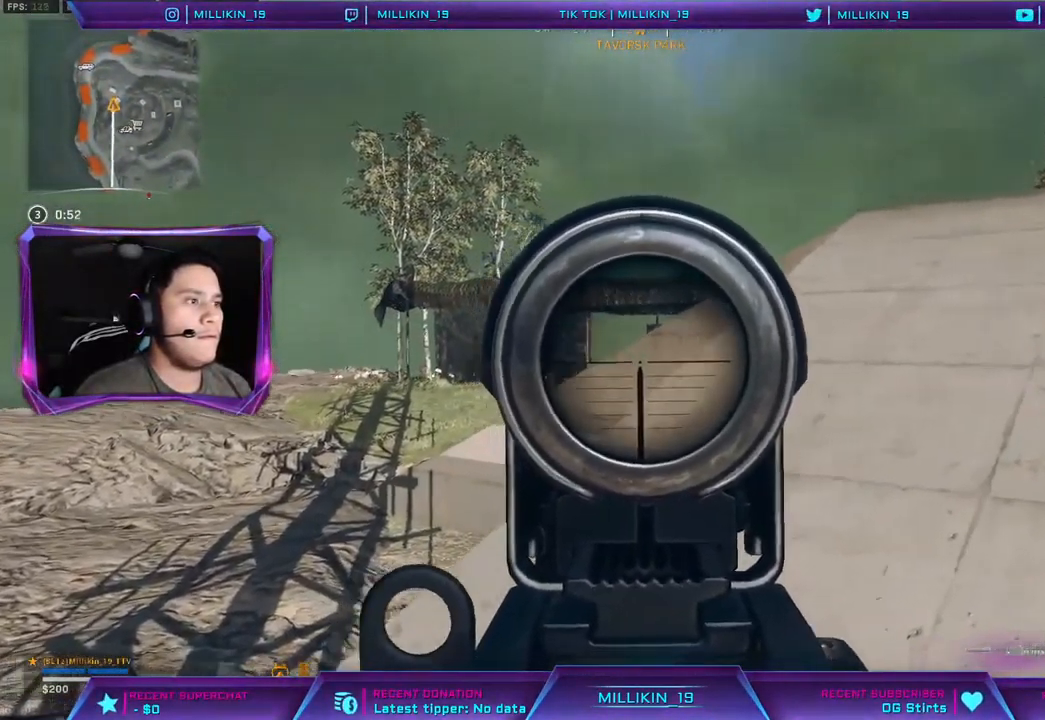
{"buttons": ["TRIANGLE", "L3"], "left_stick": "up-left", "right_stick": "center", "events": [[33, "right_stick", "right"], [117, "right_stick", "center"], [150, "L3", "down"], [250, "right_stick", "right"], [267, "left_stick", "up"], [367, "left_stick", "up-left"], [383, "right_stick", "center"], [483, "TRIANGLE", "down"]]}
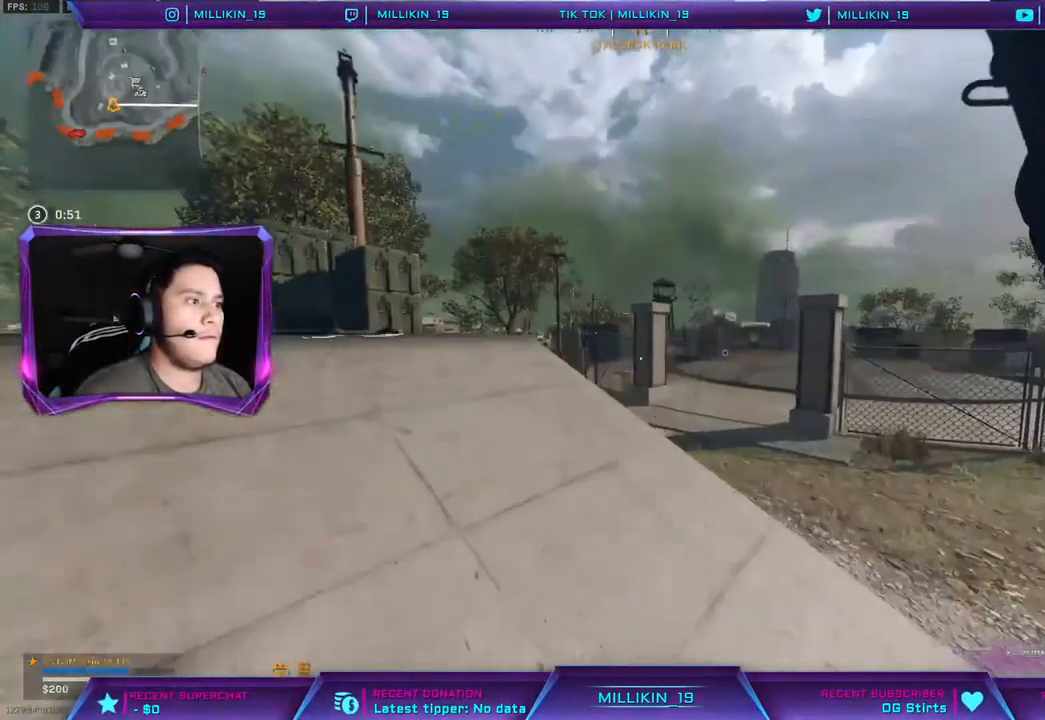
{"buttons": ["L3"], "left_stick": "up-right", "right_stick": "center", "events": [[33, "TRIANGLE", "up"], [117, "left_stick", "up-right"], [167, "right_stick", "down-right"], [283, "right_stick", "center"], [350, "right_stick", "left"], [467, "right_stick", "center"]]}
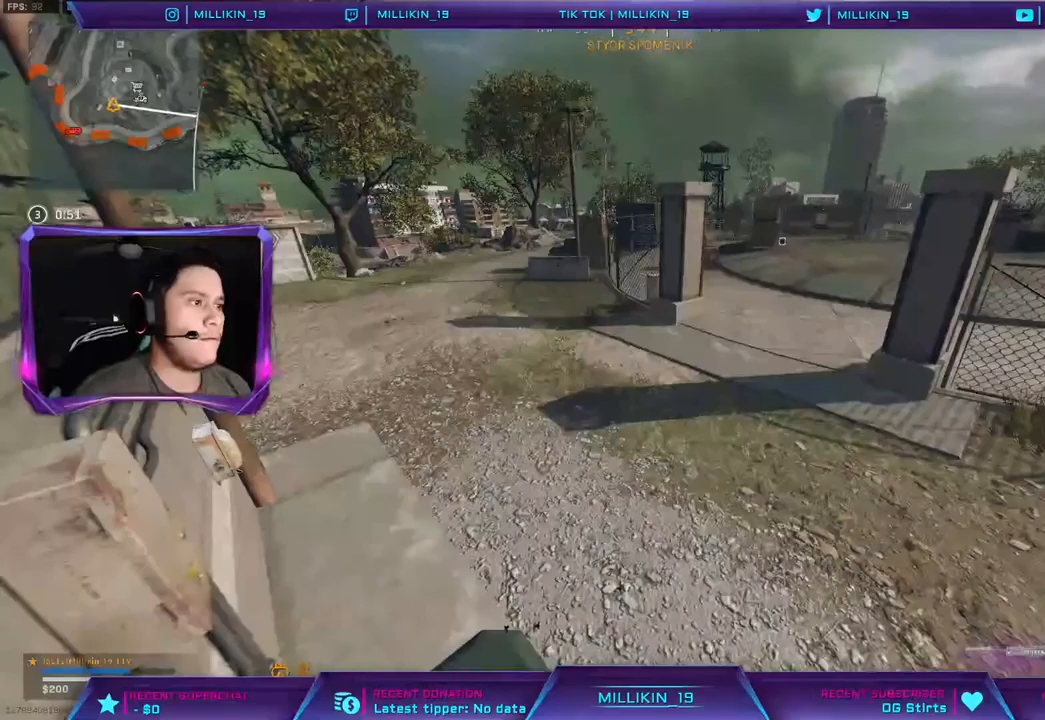
{"buttons": ["L3"], "left_stick": "up-left", "right_stick": "center", "events": [[67, "L3", "up"], [150, "left_stick", "down-right"], [183, "right_stick", "up-left"], [267, "left_stick", "down-left"], [400, "left_stick", "up-left"], [433, "L3", "down"], [450, "right_stick", "center"]]}
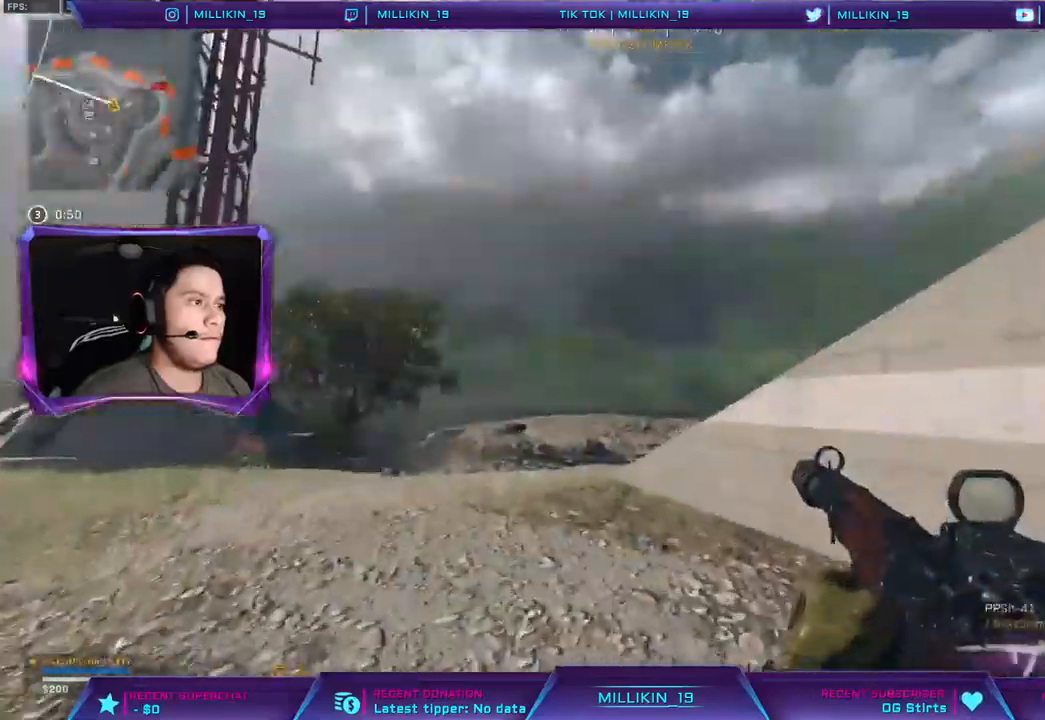
{"buttons": ["L3"], "left_stick": "up-left", "right_stick": "right", "events": [[50, "L3", "up"], [117, "L3", "down"], [400, "right_stick", "right"]]}
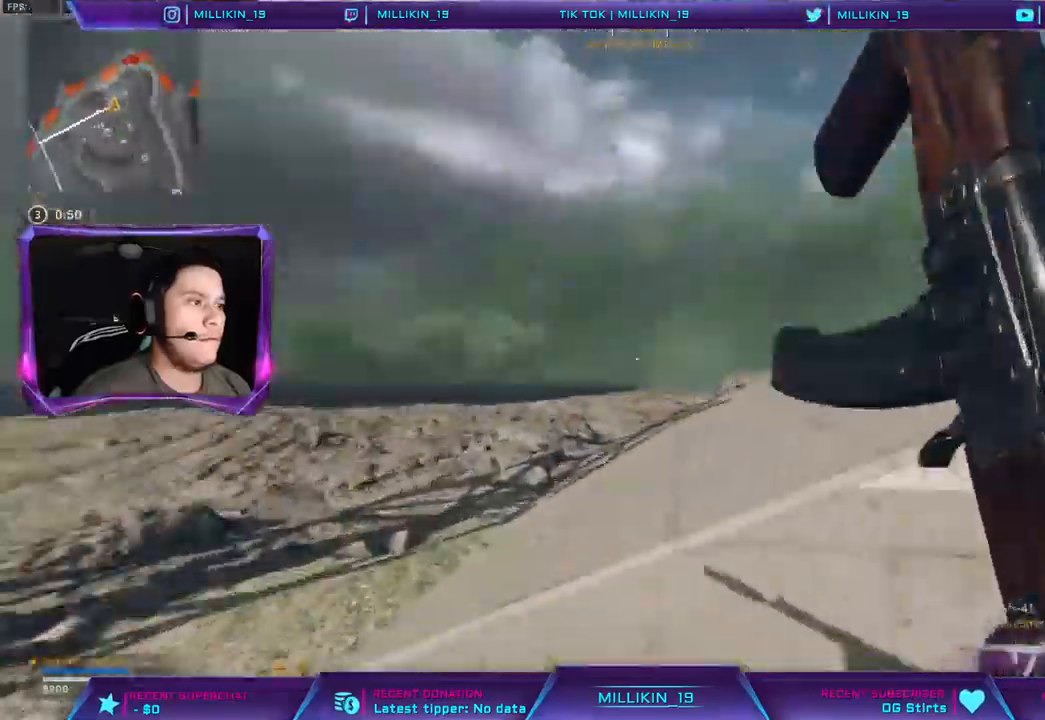
{"buttons": [], "left_stick": "up-left", "right_stick": "center", "events": [[33, "right_stick", "center"], [167, "right_stick", "right"], [267, "L3", "up"], [300, "right_stick", "center"], [350, "left_stick", "left"], [467, "left_stick", "up-left"]]}
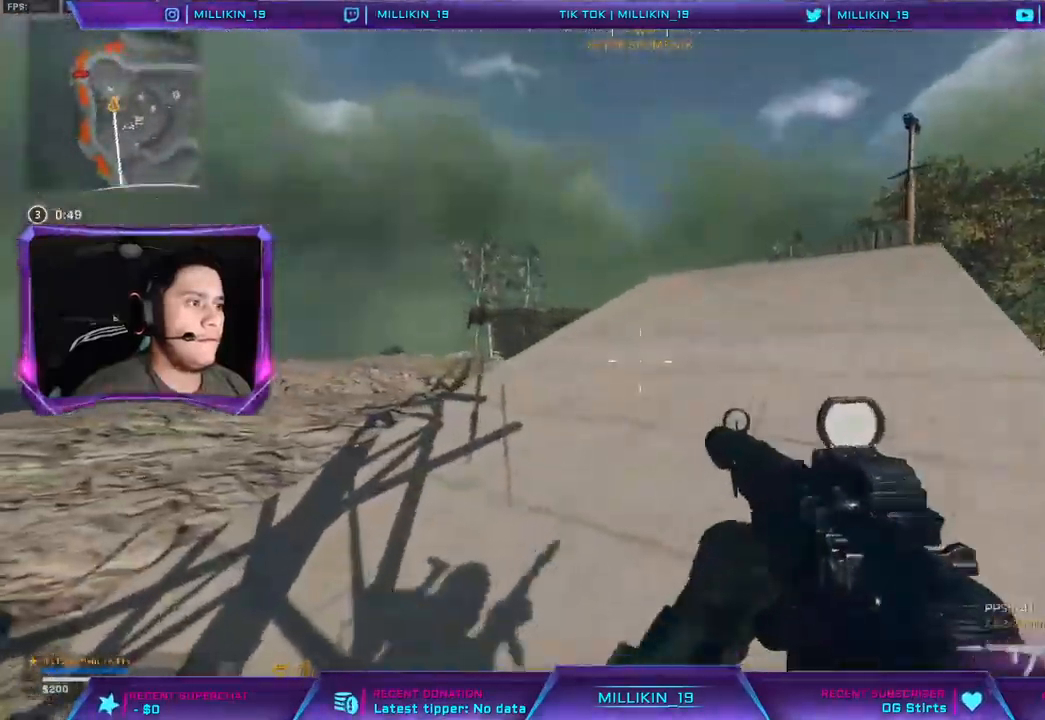
{"buttons": [], "left_stick": "up-left", "right_stick": "center", "events": [[17, "L3", "down"], [150, "L3", "up"]]}
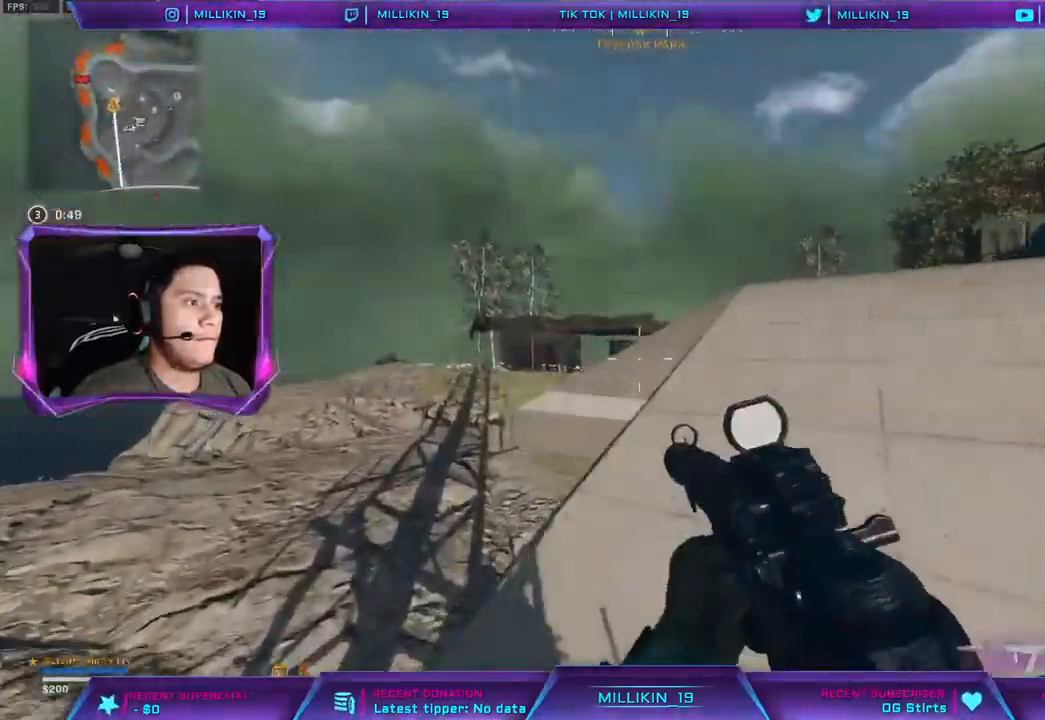
{"buttons": ["L3"], "left_stick": "up-right", "right_stick": "center", "events": [[33, "left_stick", "right"], [317, "left_stick", "up-right"], [467, "L3", "down"]]}
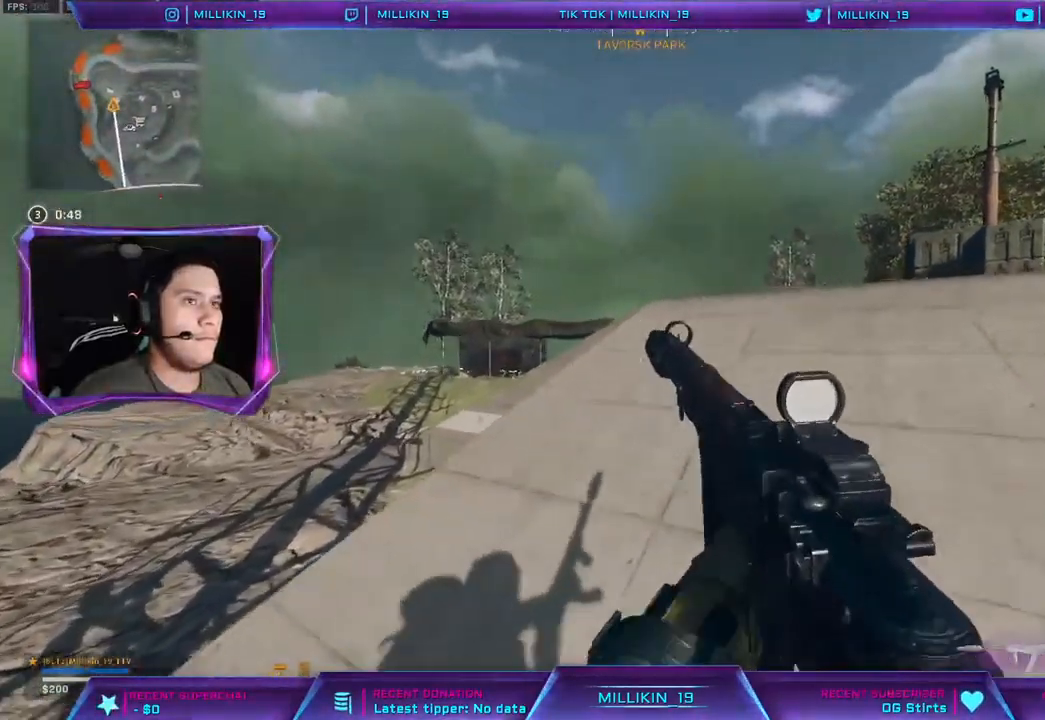
{"buttons": ["L3"], "left_stick": "up-left", "right_stick": "left", "events": [[50, "L3", "up"], [133, "left_stick", "down-right"], [150, "right_stick", "left"], [217, "left_stick", "down-left"], [283, "left_stick", "up-left"], [333, "L3", "down"], [333, "right_stick", "center"], [433, "L3", "up"], [467, "right_stick", "left"], [483, "L3", "down"]]}
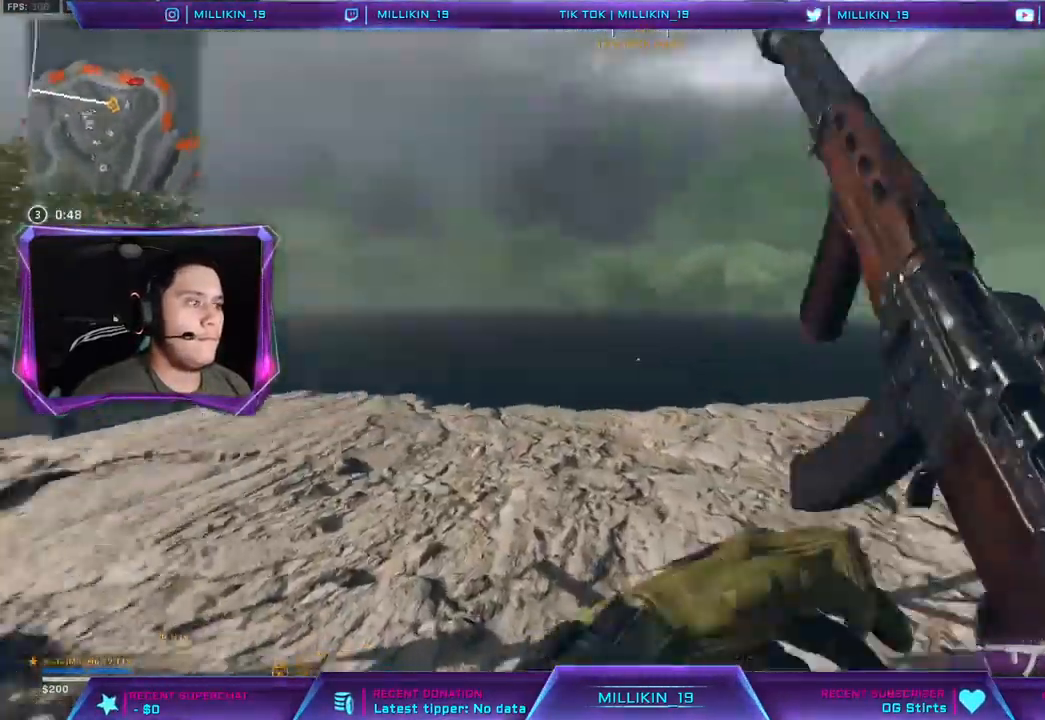
{"buttons": ["L3"], "left_stick": "up-left", "right_stick": "center", "events": [[67, "right_stick", "center"]]}
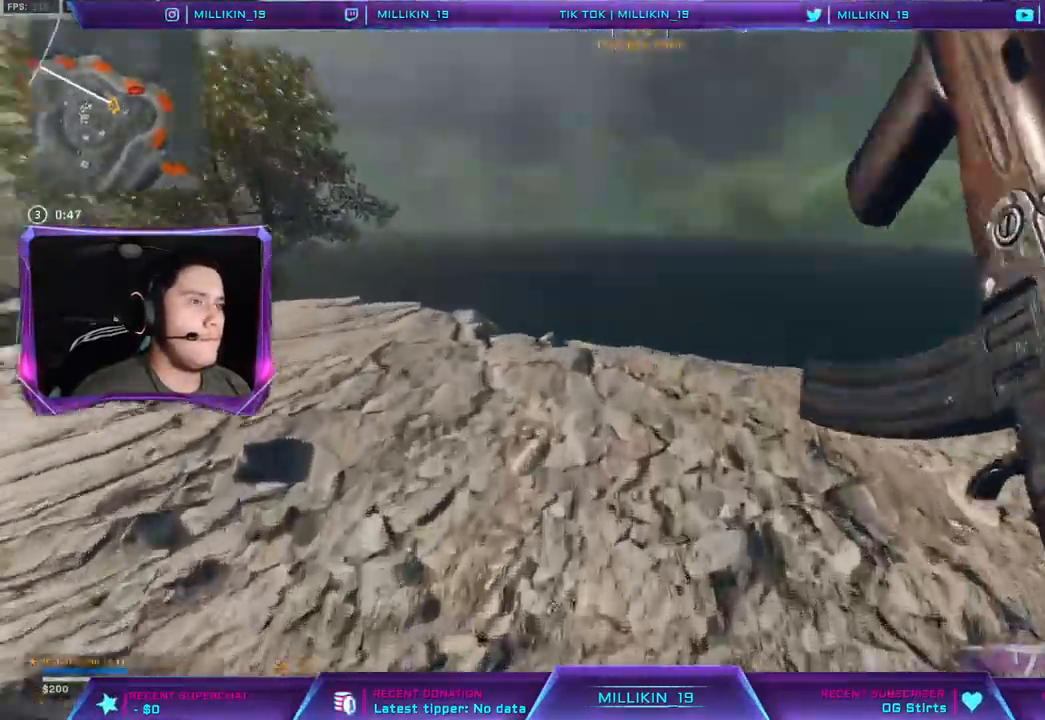
{"buttons": ["L3"], "left_stick": "up-left", "right_stick": "left", "events": [[267, "right_stick", "down-right"], [417, "right_stick", "center"], [483, "right_stick", "left"]]}
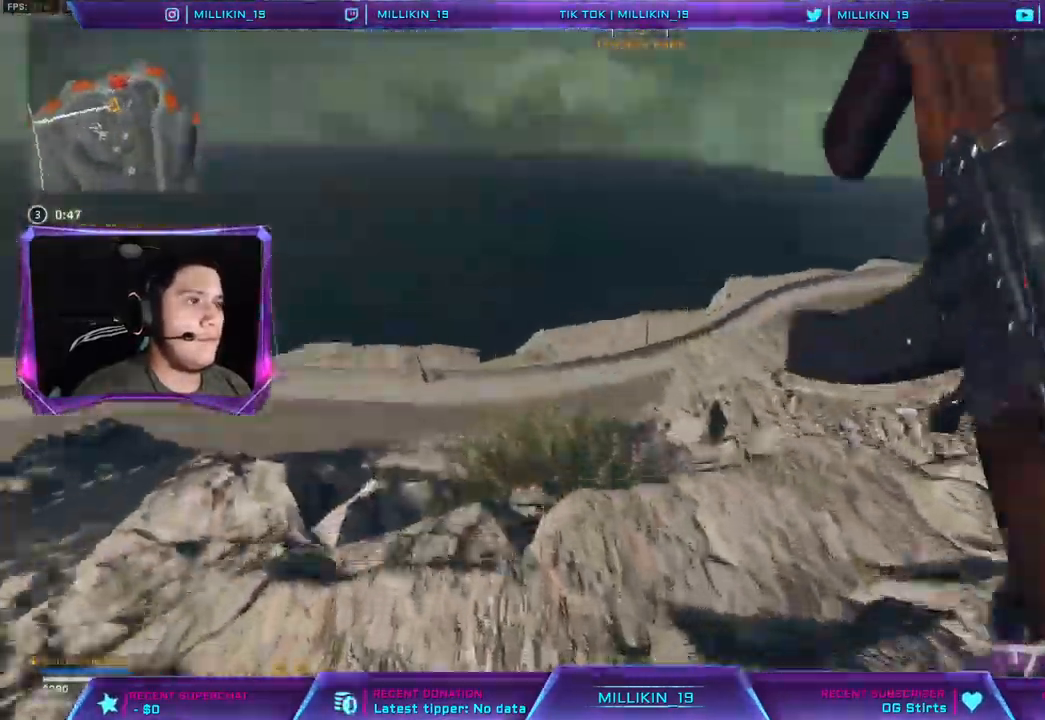
{"buttons": ["CROSS", "L3"], "left_stick": "up", "right_stick": "center", "events": [[67, "right_stick", "center"], [117, "R1", "down"], [150, "CROSS", "down"], [283, "R1", "up"], [317, "L3", "up"], [317, "left_stick", "up"], [367, "right_stick", "up-left"], [383, "L3", "down"], [483, "right_stick", "center"]]}
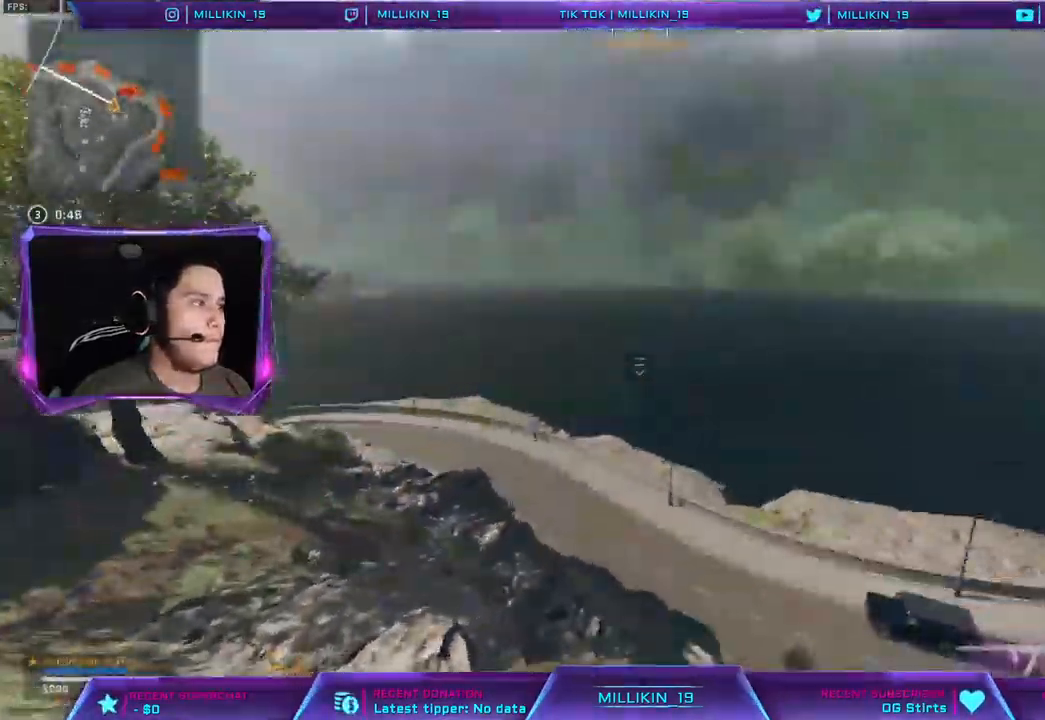
{"buttons": [], "left_stick": "up", "right_stick": "center", "events": [[183, "L3", "up"], [500, "CROSS", "up"]]}
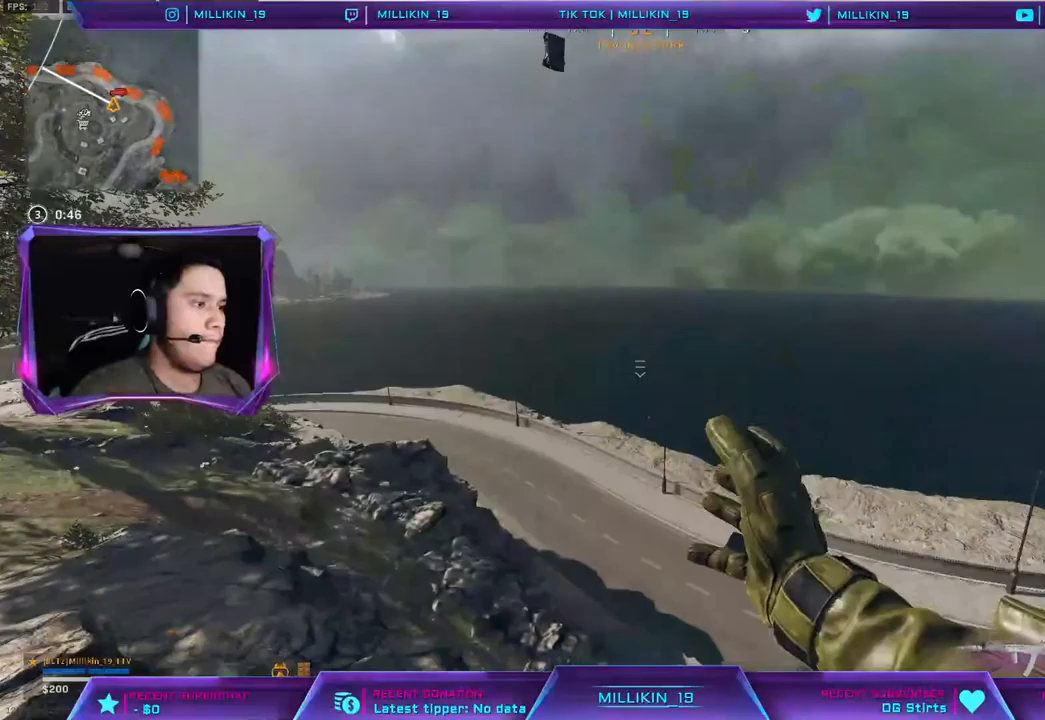
{"buttons": [], "left_stick": "up-left", "right_stick": "center", "events": [[133, "left_stick", "up-left"]]}